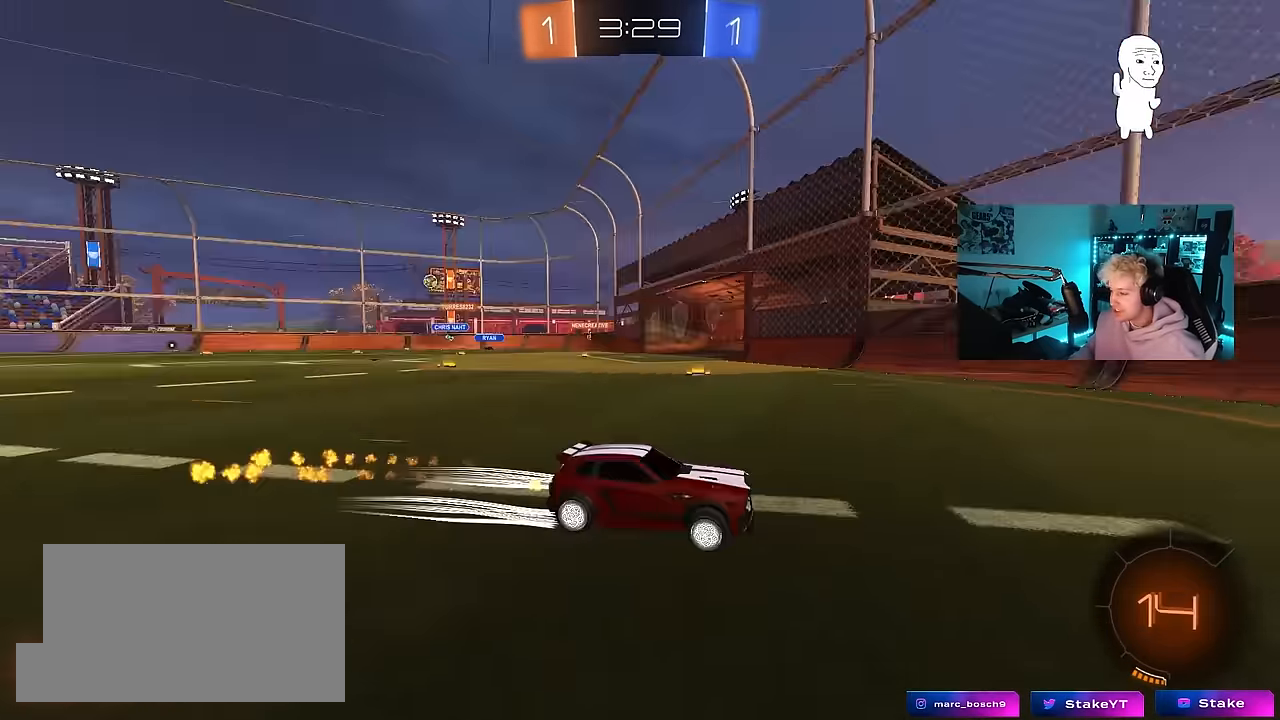
Gameplay with keyboard and mouse; each line is a JSON object with the keys and mouse buttons held at the frame after it. "events" lists presses ("down") and releases ("up") of "1", "2", "3", "4", "5", "a", "alt", "c", "caps_lock", "ctrl", "d", "e", "f", "g", "q", "r", "s", "shift", "space", "t", "tab", "v", "w", "x", "z", "mouse_left", "mouse_wheel" and "mouse_right" between this image and that frame as [ms after this image, input, new state], when the widget could be followed in between. "mouse_left", "mouse_wheel", "mouse_right" = the "left", "wheel", "right" buttons of the "mouse" list. No other keys are recorded. "wheel" means that the mouse wheel is clicked or scrolled. "mouse_move" is the direction in which the mouse moves at that frame (one of eight, or "still"), when it could be read.
{"keys": ["a", "w"], "mouse": ["left"], "mouse_move": "still", "events": [[17, "shift", "down"], [17, "space", "up"], [150, "shift", "up"]]}
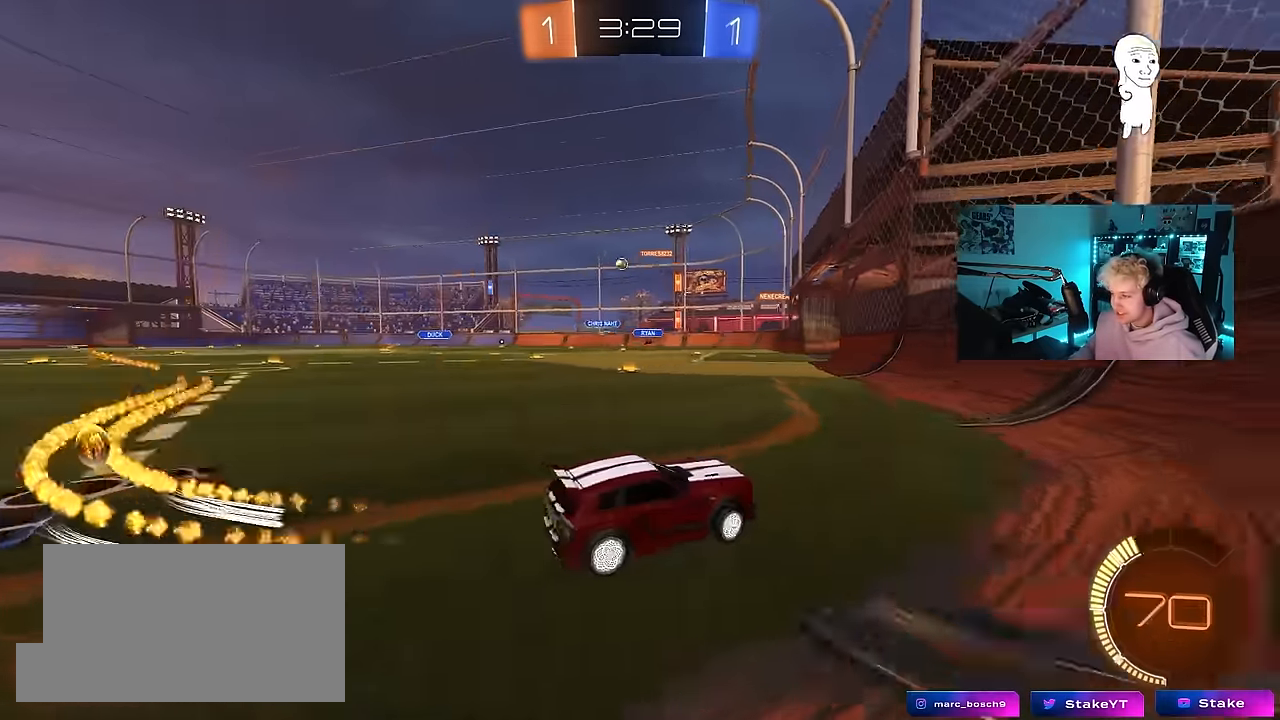
{"keys": ["a", "w"], "mouse": ["left"], "mouse_move": "still", "events": [[33, "mouse_left", "up"], [67, "shift", "down"], [167, "shift", "up"], [350, "mouse_left", "down"]]}
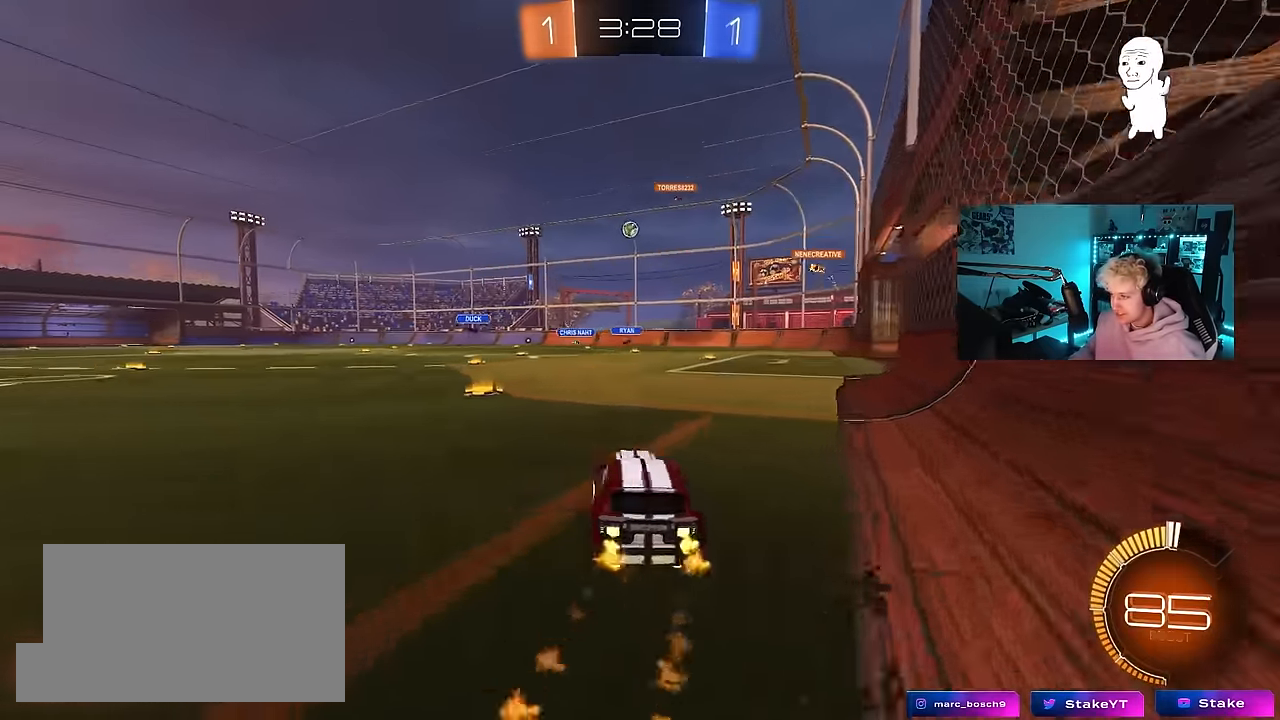
{"keys": ["a", "w"], "mouse": [], "mouse_move": "still", "events": [[333, "mouse_left", "up"], [367, "a", "up"], [467, "a", "down"]]}
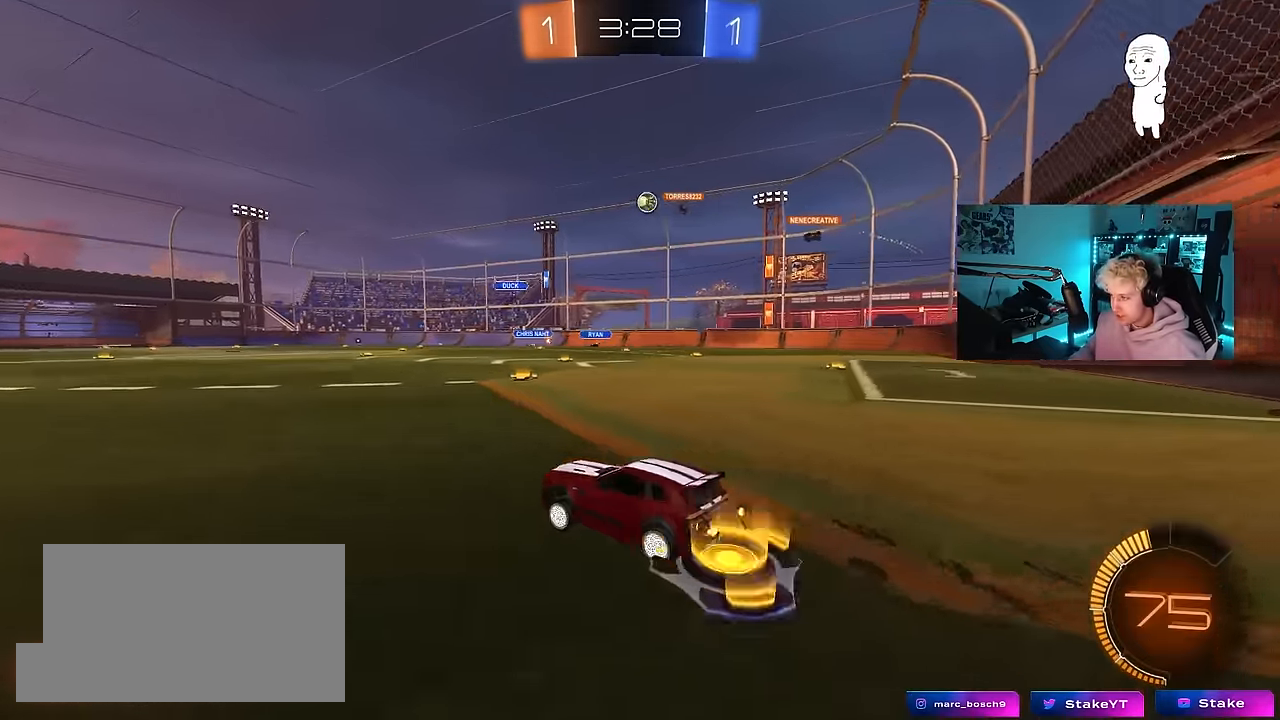
{"keys": ["s"], "mouse": [], "mouse_move": "still", "events": [[150, "a", "up"], [333, "w", "up"], [483, "s", "down"]]}
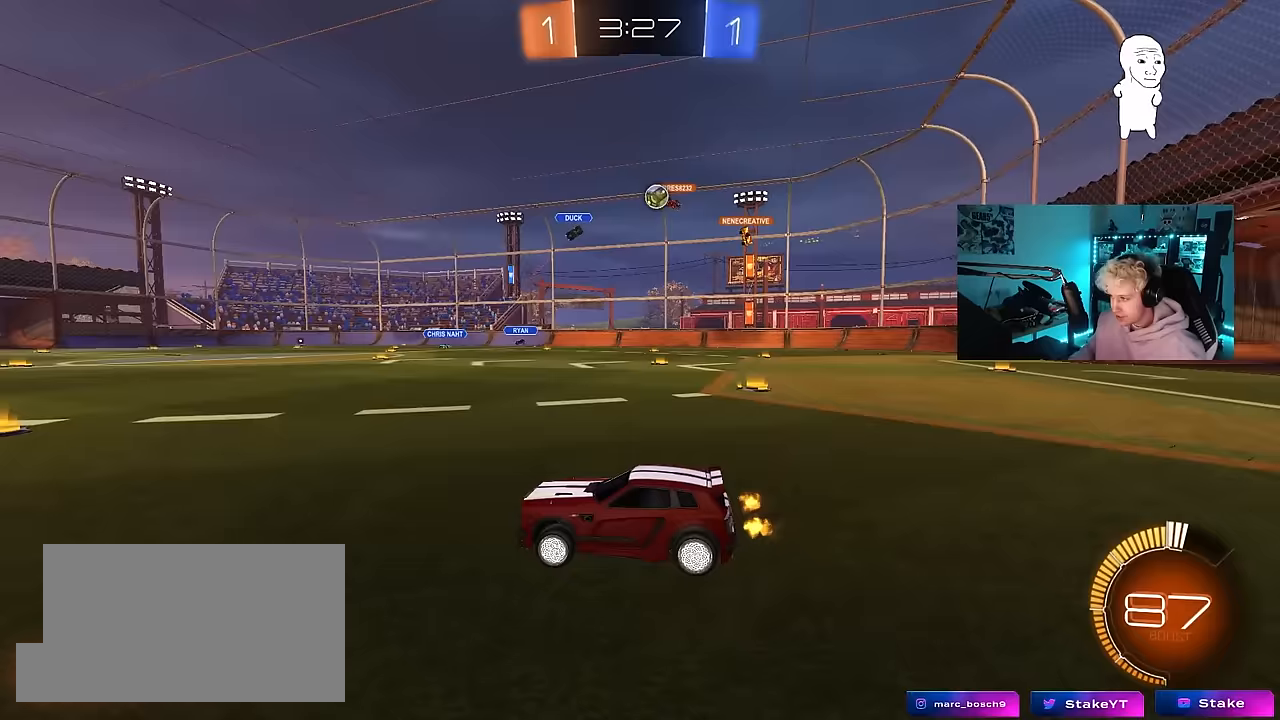
{"keys": ["d", "shift", "w"], "mouse": [], "mouse_move": "still", "events": [[83, "s", "up"], [217, "d", "down"], [267, "d", "up"], [267, "w", "down"], [300, "d", "down"], [500, "shift", "down"]]}
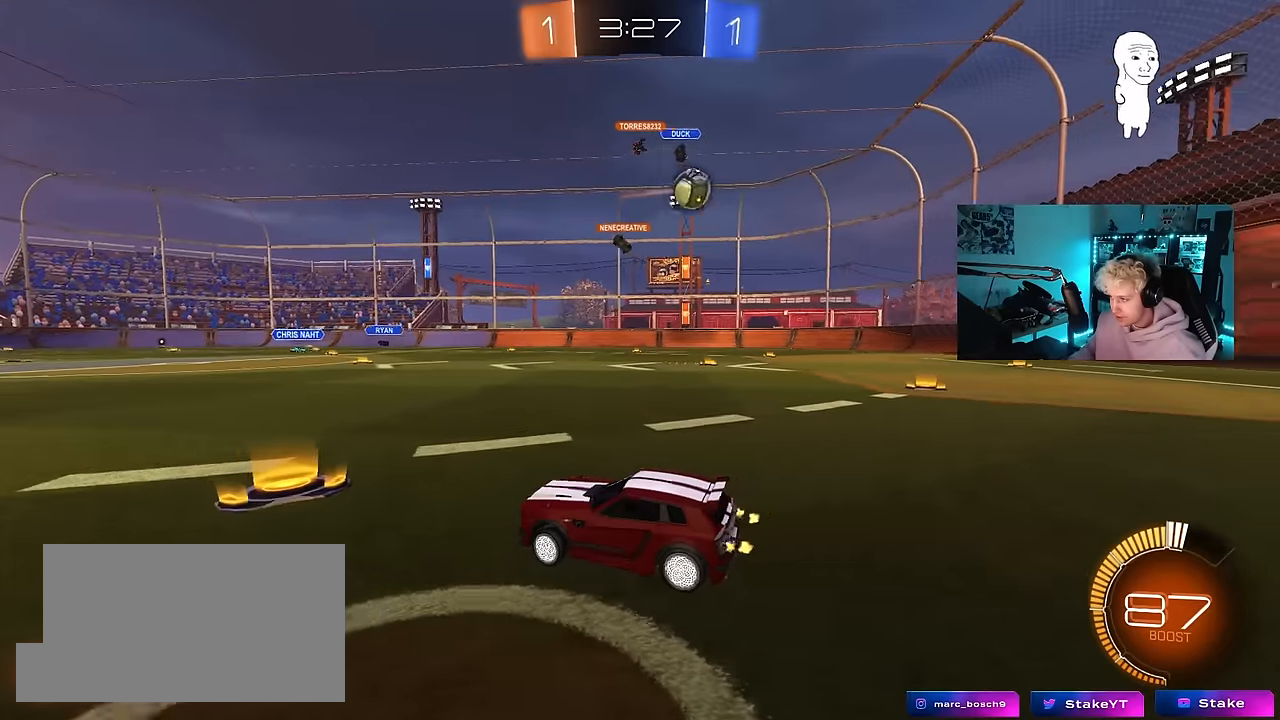
{"keys": ["d", "w"], "mouse": [], "mouse_move": "still", "events": [[183, "shift", "up"]]}
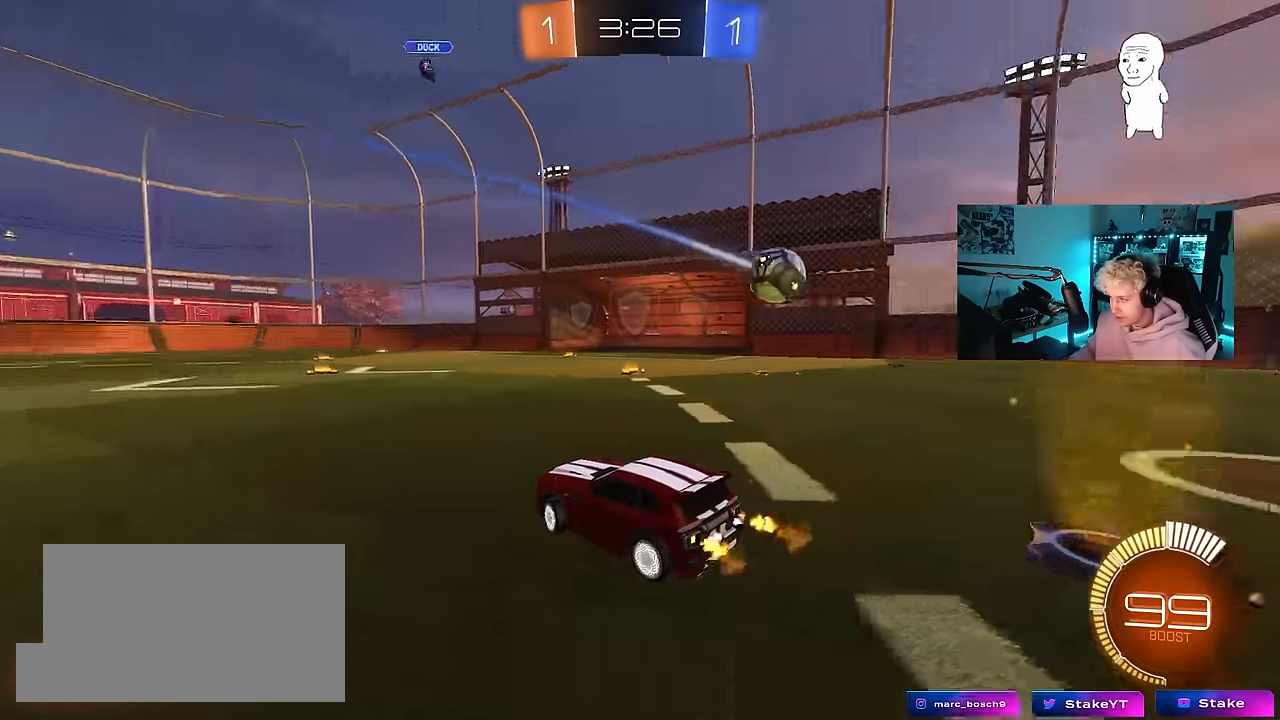
{"keys": ["d", "shift", "w"], "mouse": [], "mouse_move": "still", "events": [[483, "shift", "down"]]}
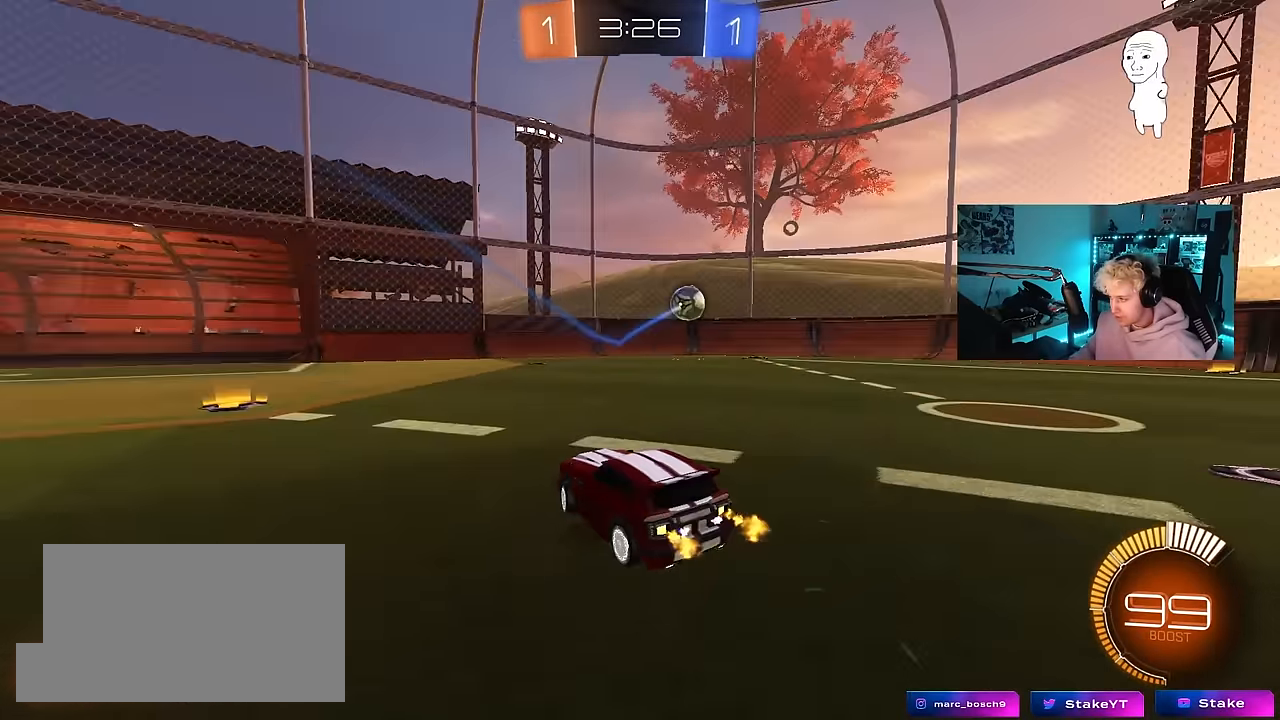
{"keys": ["w"], "mouse": ["left"], "mouse_move": "still", "events": [[67, "shift", "up"], [117, "mouse_left", "down"], [400, "d", "up"]]}
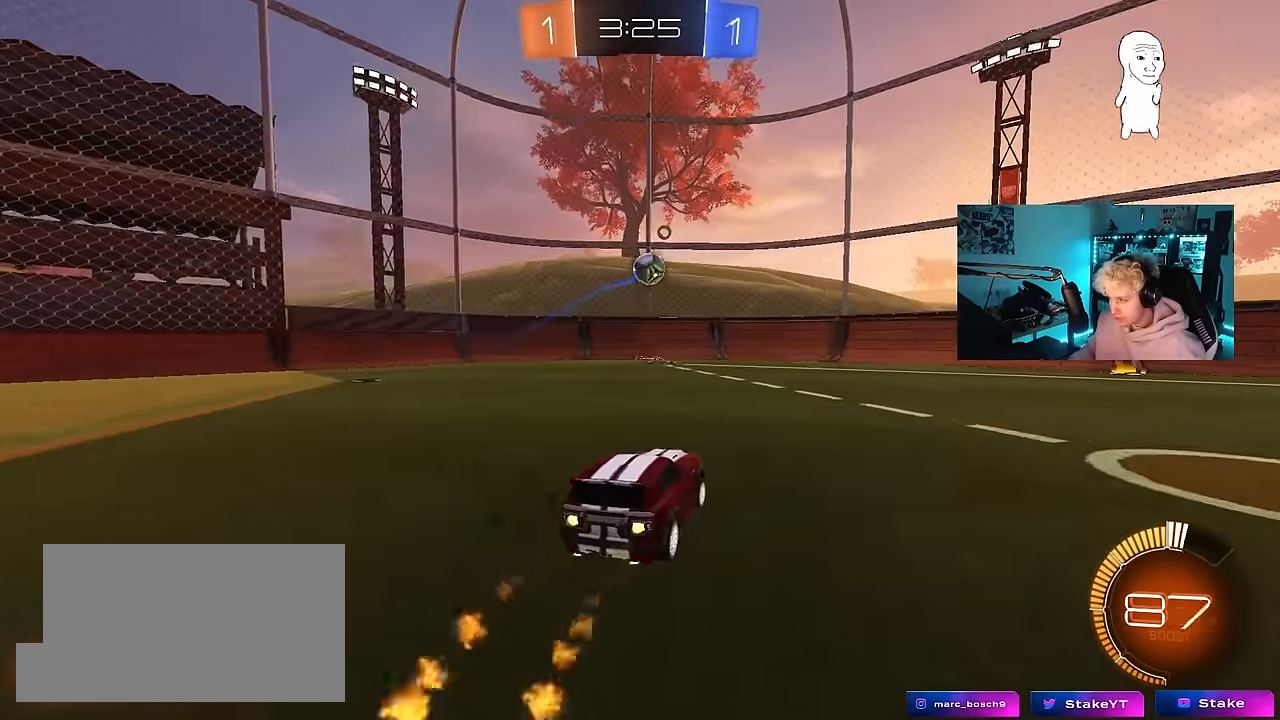
{"keys": [], "mouse": ["left", "right"], "mouse_move": "left", "events": [[133, "mouse_right", "down"], [133, "w", "up"], [183, "a", "down"], [183, "mouse_left", "up"], [183, "s", "down"], [283, "a", "up"], [283, "d", "down"], [417, "d", "up"], [417, "s", "up"], [467, "mouse_left", "down"]]}
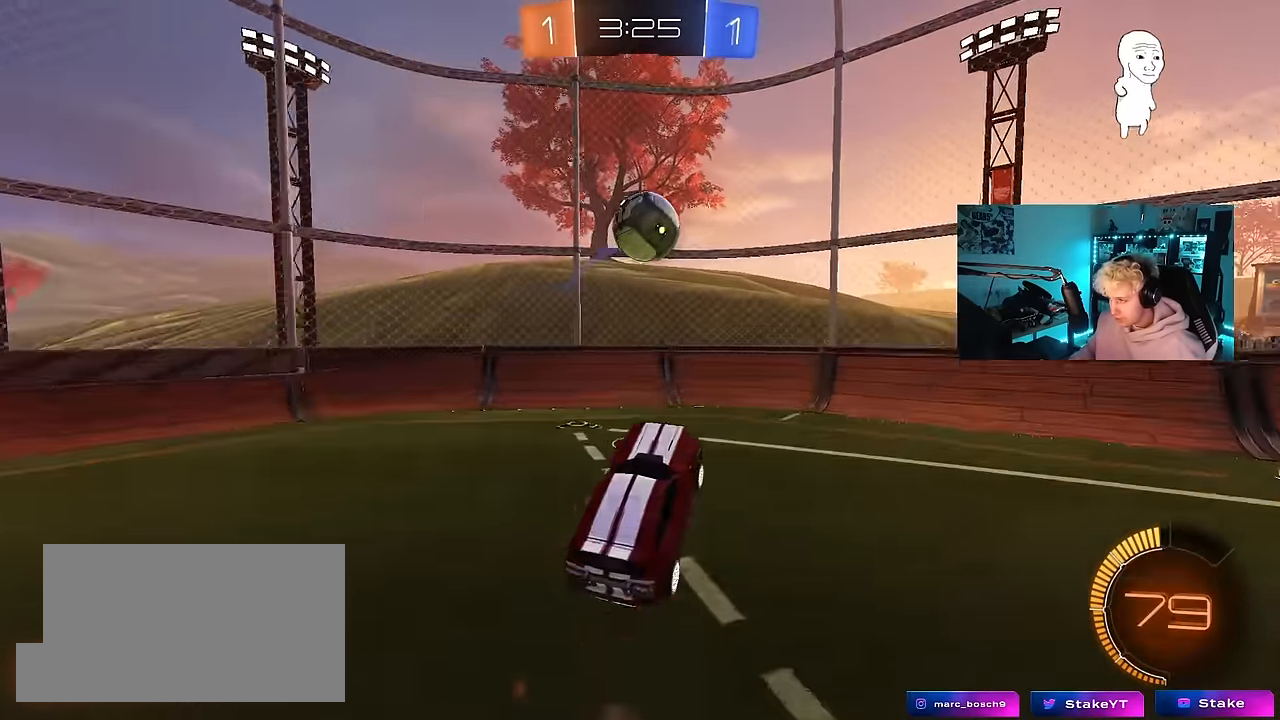
{"keys": ["a", "w"], "mouse": [], "mouse_move": "still", "events": [[17, "s", "down"], [67, "d", "down"], [100, "s", "up"], [150, "mouse_right", "up"], [300, "w", "down"], [433, "d", "up"], [483, "a", "down"], [483, "mouse_left", "up"]]}
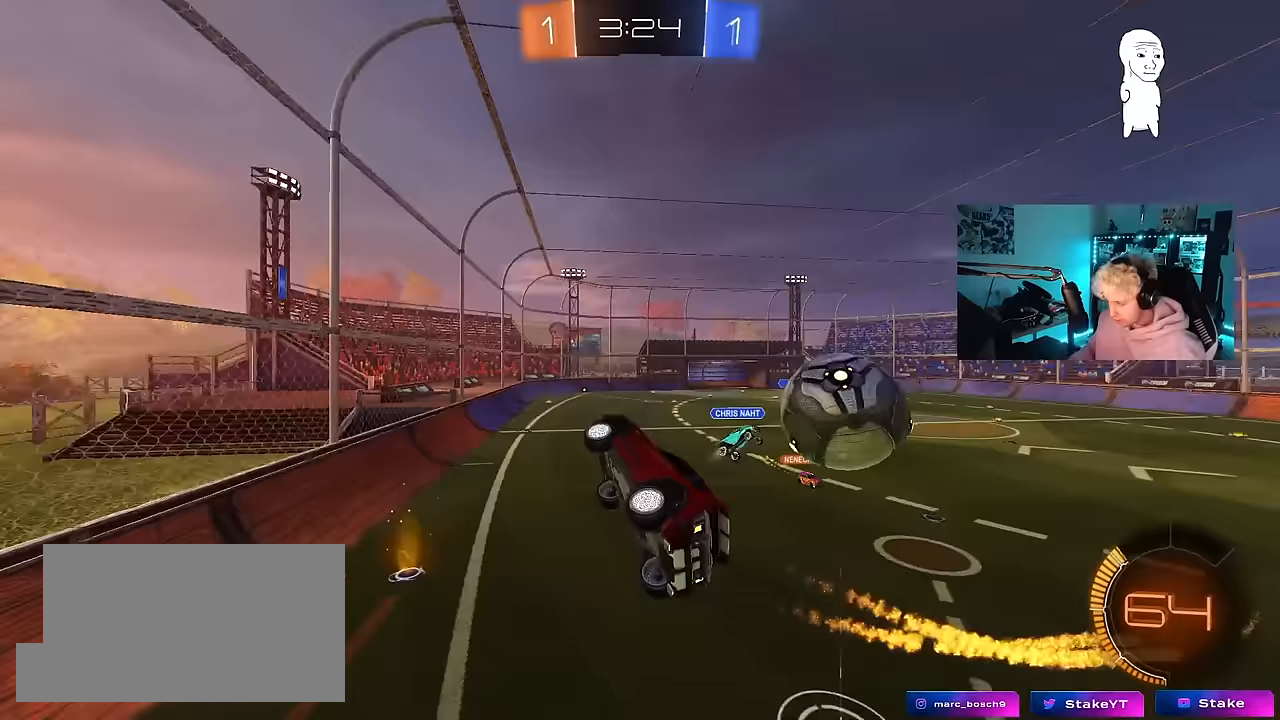
{"keys": ["d"], "mouse": [], "mouse_move": "still", "events": [[33, "shift", "down"], [33, "w", "up"], [167, "a", "up"], [167, "d", "down"], [167, "shift", "up"], [317, "shift", "down"], [400, "shift", "up"]]}
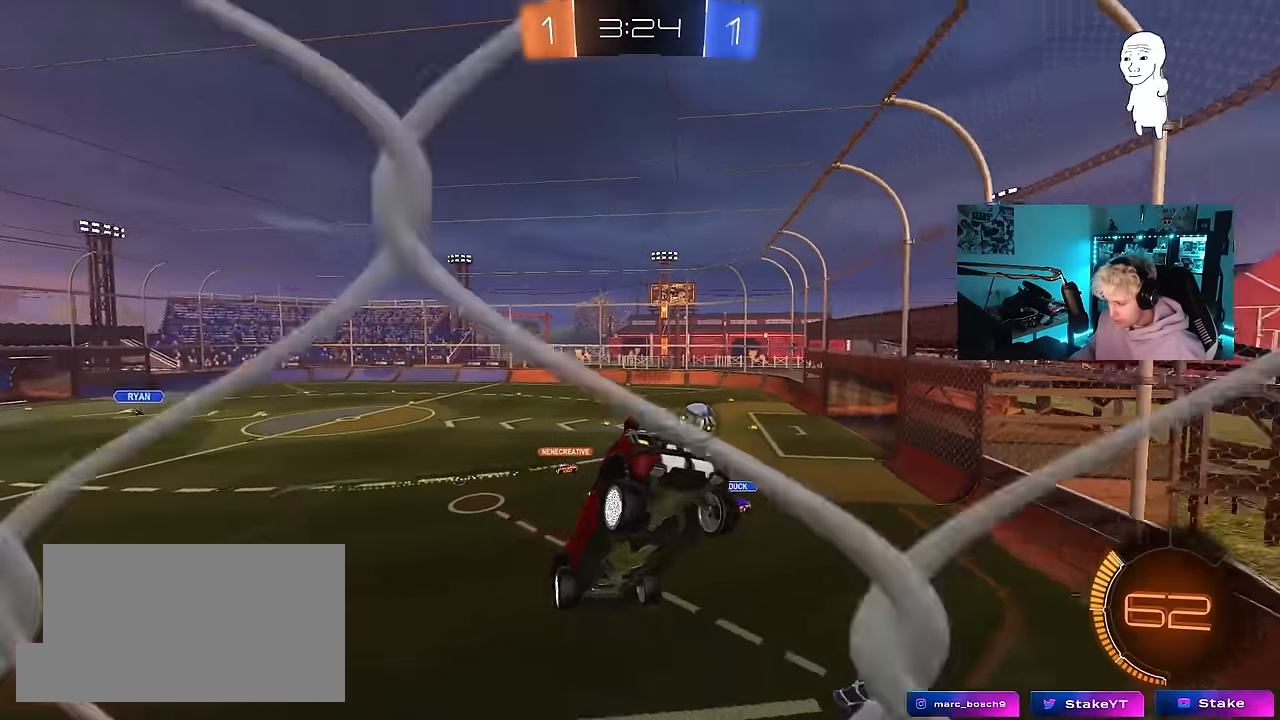
{"keys": ["w"], "mouse": [], "mouse_move": "still", "events": [[50, "d", "up"], [183, "w", "down"], [283, "d", "down"], [467, "d", "up"]]}
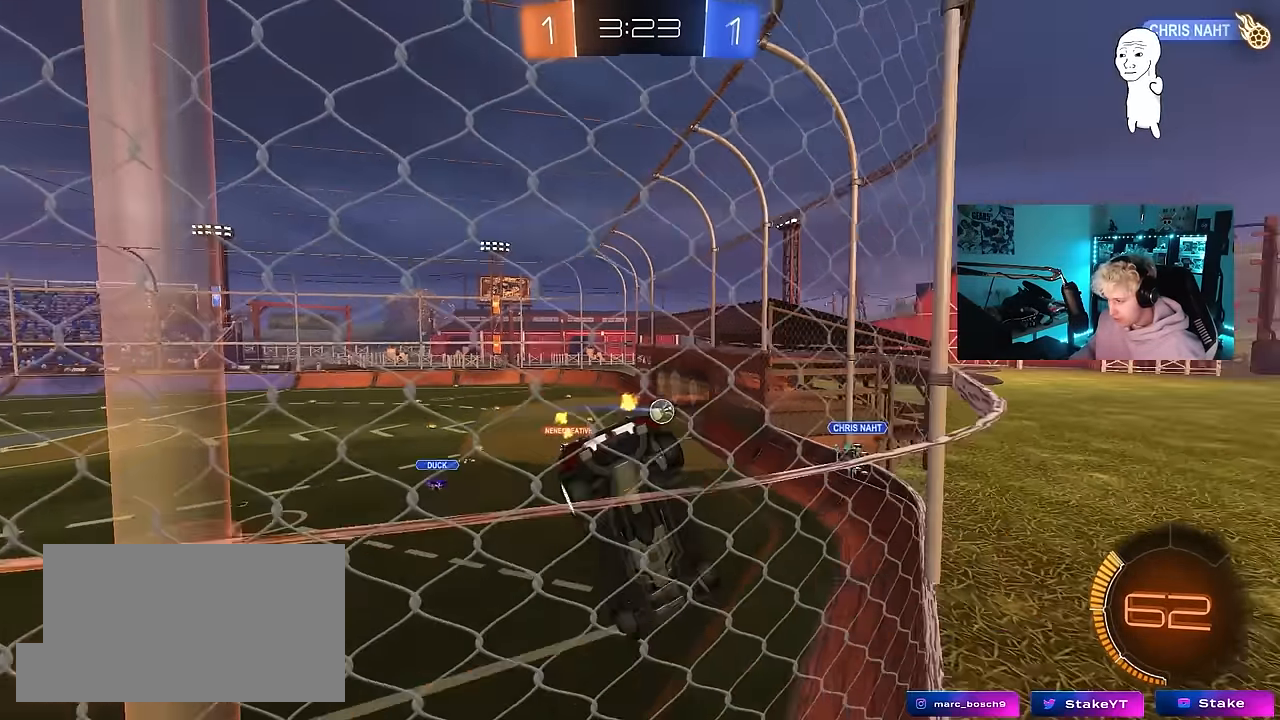
{"keys": [], "mouse": [], "mouse_move": "still", "events": [[67, "w", "up"], [333, "s", "down"], [483, "s", "up"]]}
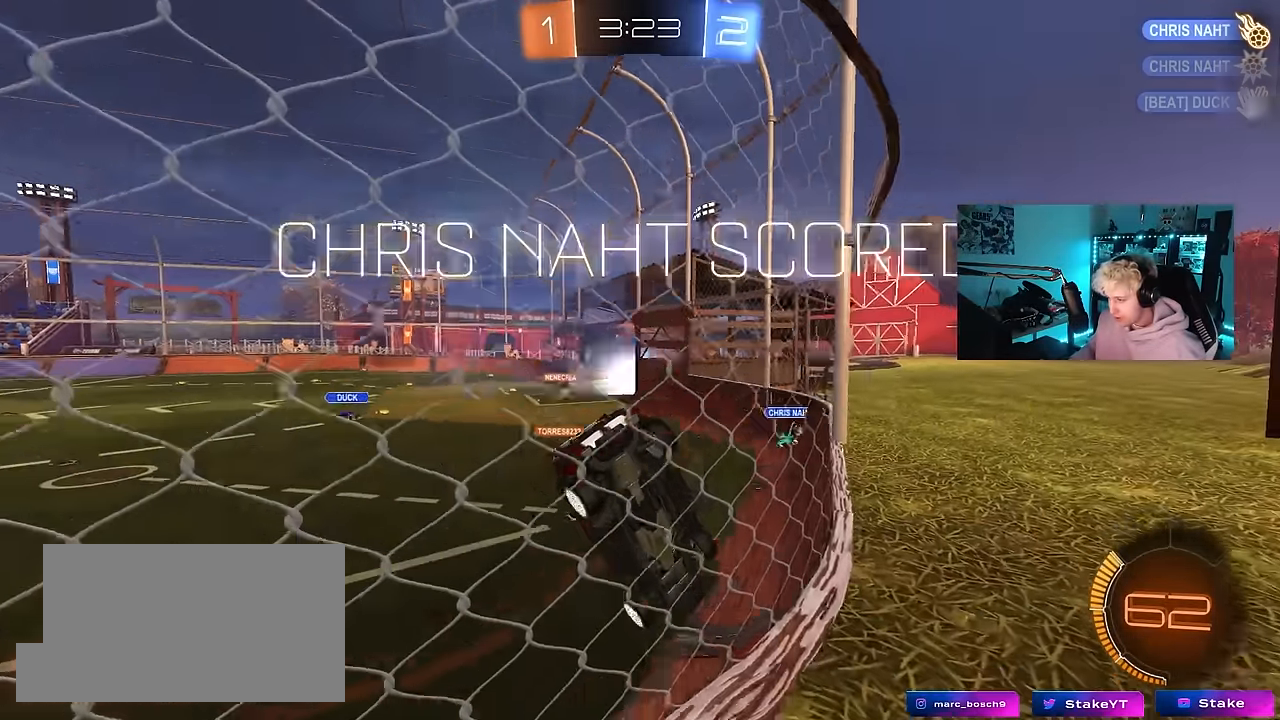
{"keys": ["tab"], "mouse": [], "mouse_move": "still", "events": [[217, "tab", "down"]]}
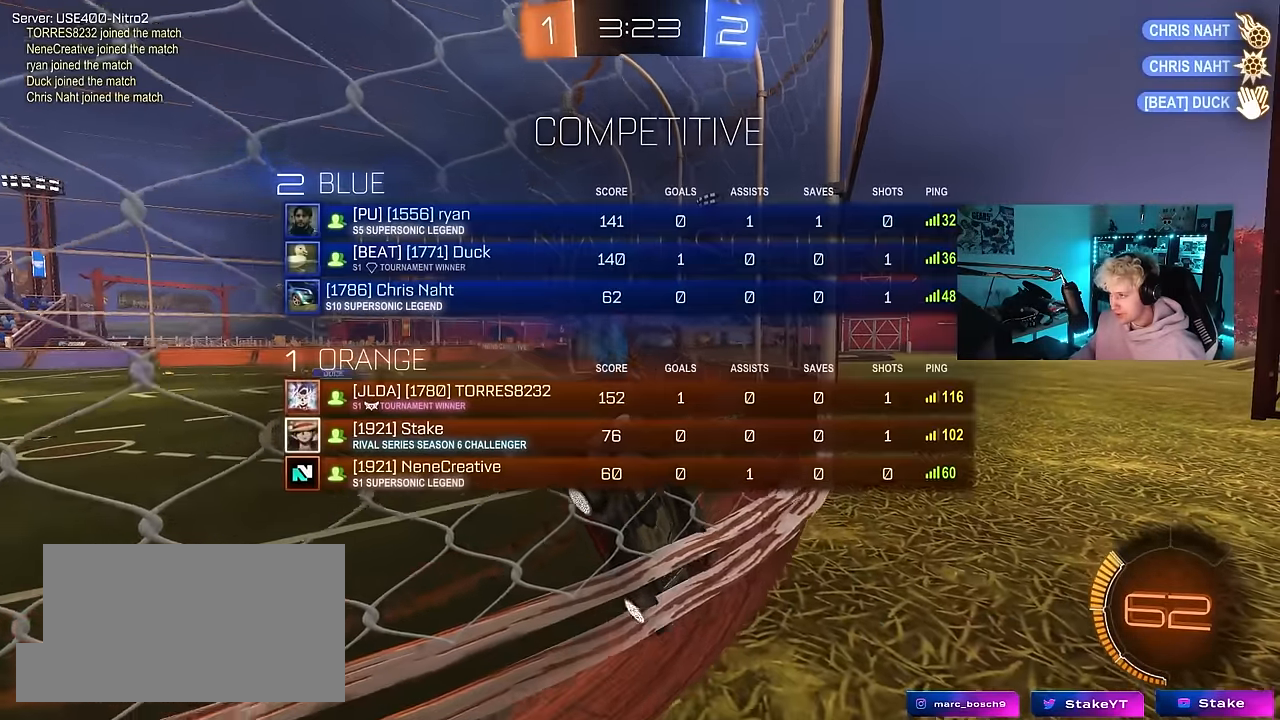
{"keys": ["d", "tab", "w"], "mouse": [], "mouse_move": "up-right", "events": [[83, "d", "down"], [83, "w", "down"]]}
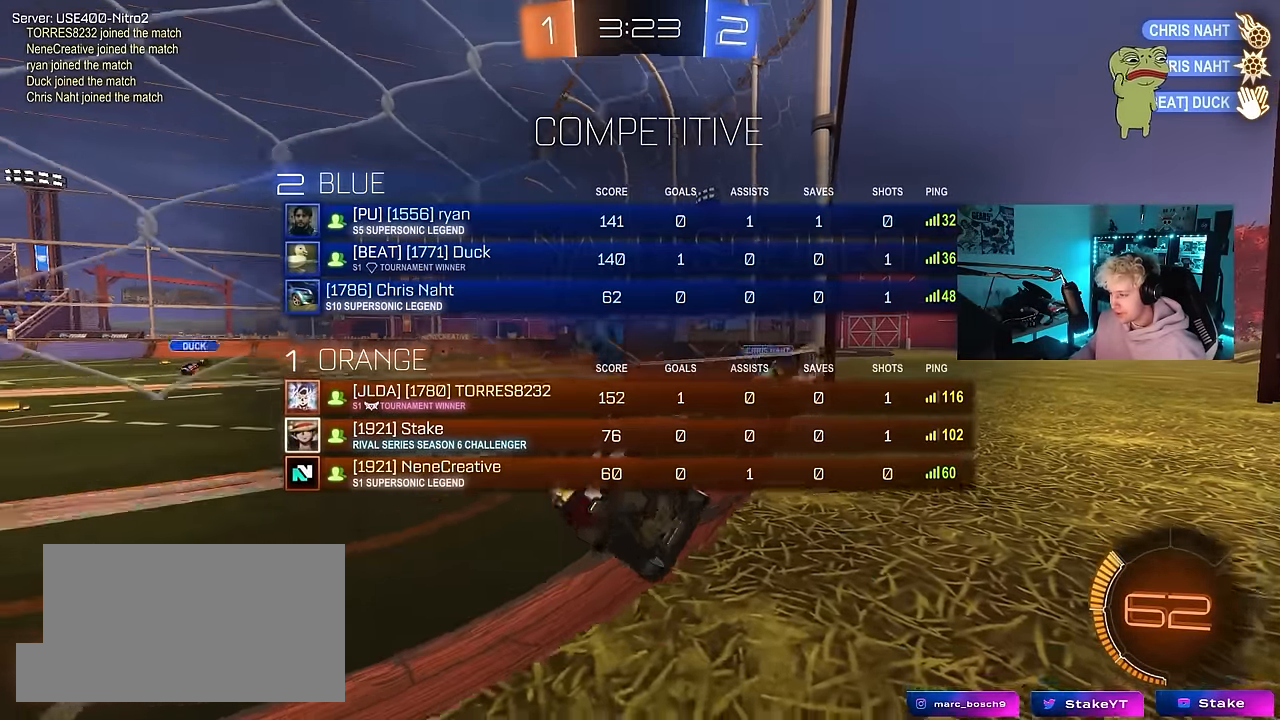
{"keys": ["a"], "mouse": [], "mouse_move": "up", "events": [[67, "d", "up"], [100, "tab", "up"], [100, "w", "up"], [150, "mouse_left", "down"], [150, "mouse_right", "down"], [200, "d", "down"], [200, "s", "down"], [250, "shift", "down"], [383, "mouse_left", "up"], [383, "mouse_right", "up"], [383, "s", "up"], [433, "d", "up"], [483, "a", "down"], [483, "shift", "up"]]}
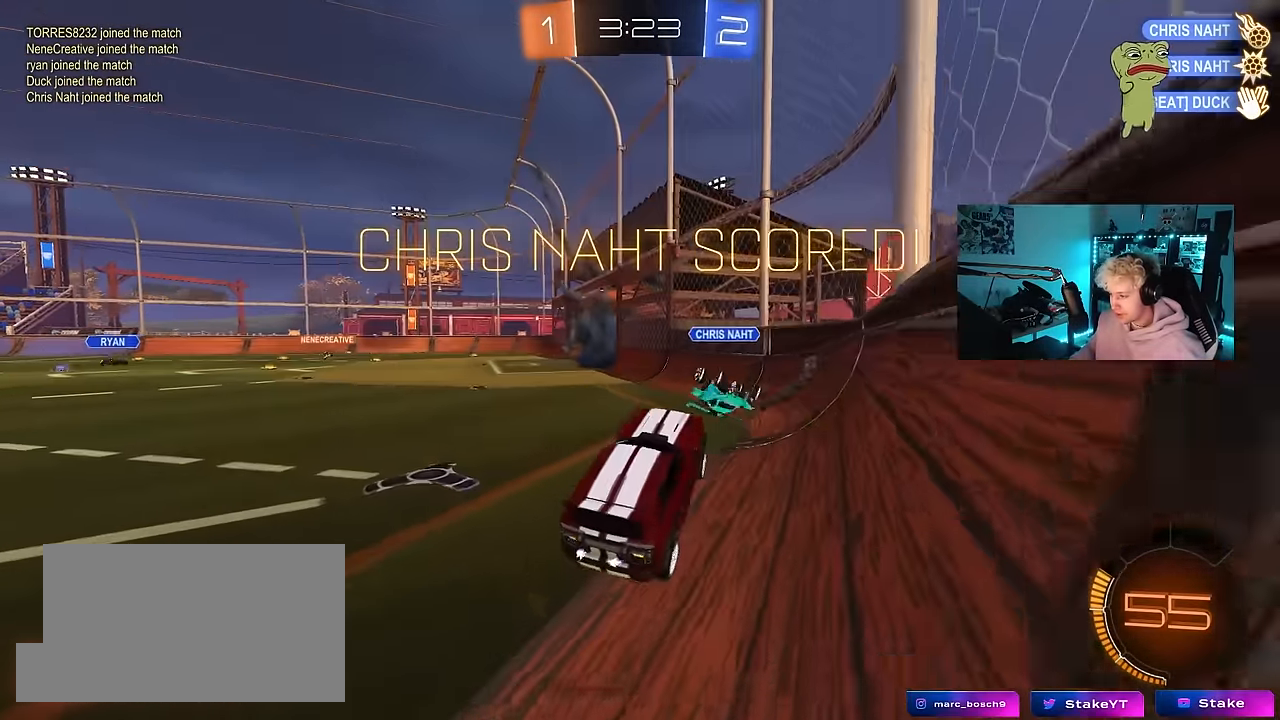
{"keys": ["w"], "mouse": [], "mouse_move": "still", "events": [[117, "w", "down"], [217, "a", "up"], [267, "mouse_left", "down"], [267, "mouse_right", "down"], [450, "mouse_left", "up"], [500, "mouse_right", "up"]]}
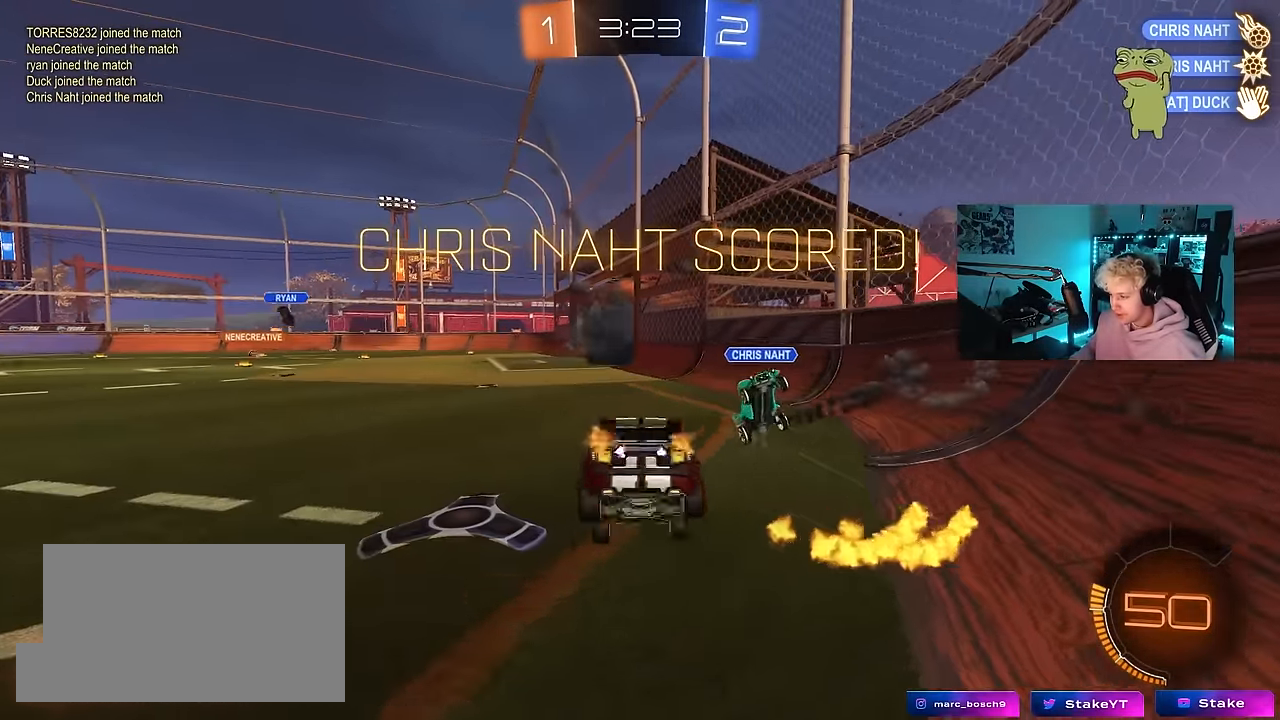
{"keys": ["d", "shift", "w"], "mouse": [], "mouse_move": "still", "events": [[50, "w", "up"], [133, "a", "down"], [183, "shift", "down"], [283, "w", "down"], [367, "a", "up"], [367, "d", "down"]]}
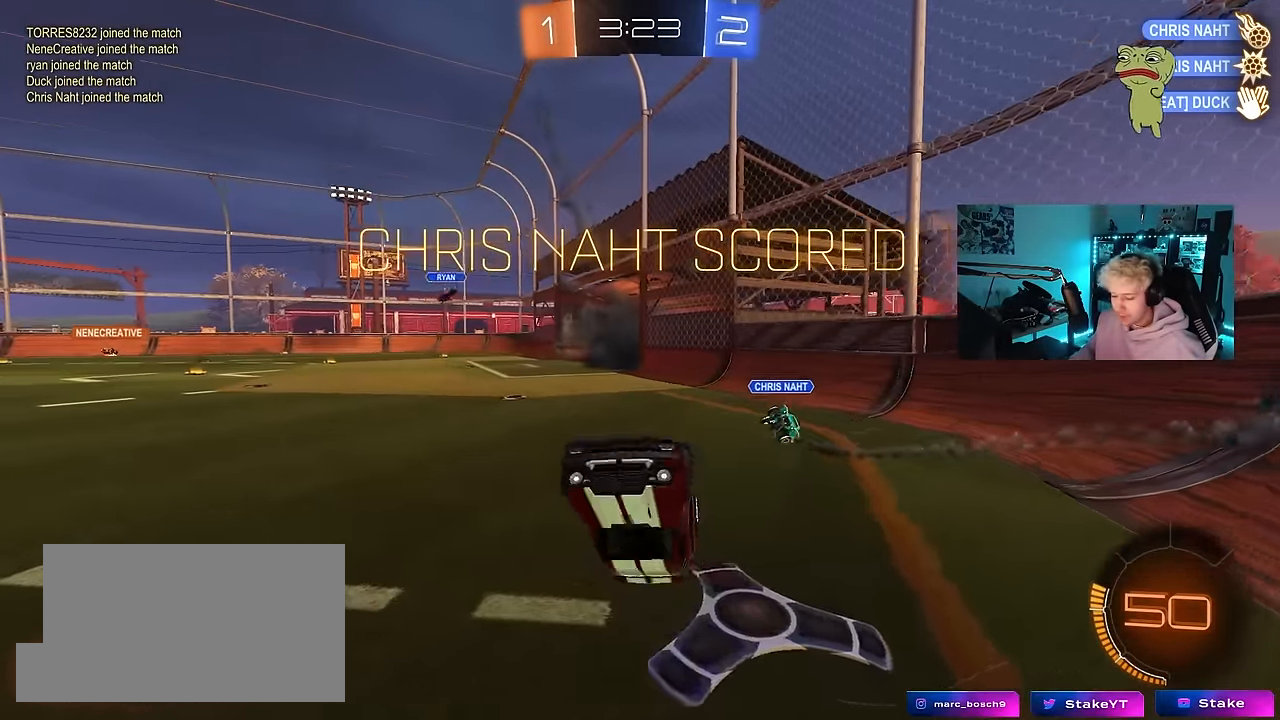
{"keys": ["d", "w"], "mouse": ["left"], "mouse_move": "up-right", "events": [[250, "shift", "up"], [483, "mouse_left", "down"]]}
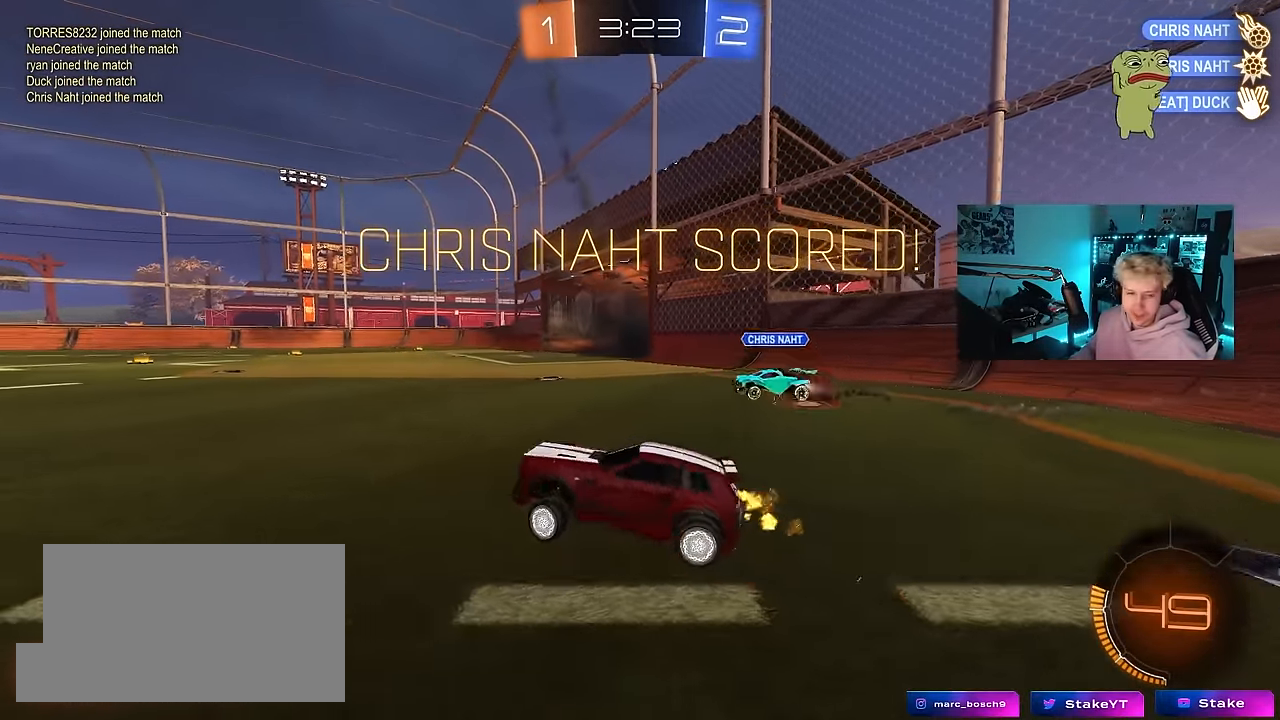
{"keys": ["d", "w"], "mouse": ["left"], "mouse_move": "still", "events": []}
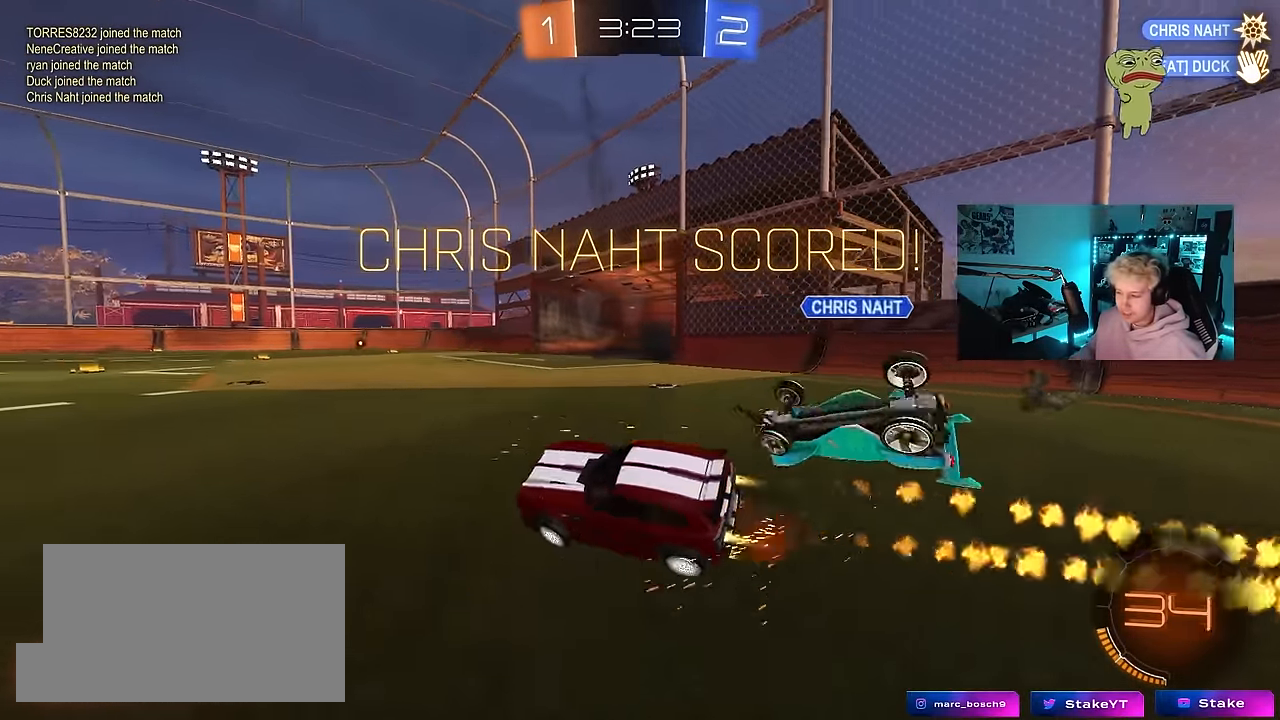
{"keys": ["d", "shift"], "mouse": ["right"], "mouse_move": "still", "events": [[50, "mouse_right", "down"], [100, "d", "up"], [100, "w", "up"], [183, "mouse_right", "up"], [233, "d", "down"], [233, "shift", "down"], [233, "w", "down"], [283, "mouse_right", "down"], [467, "mouse_left", "up"], [467, "w", "up"]]}
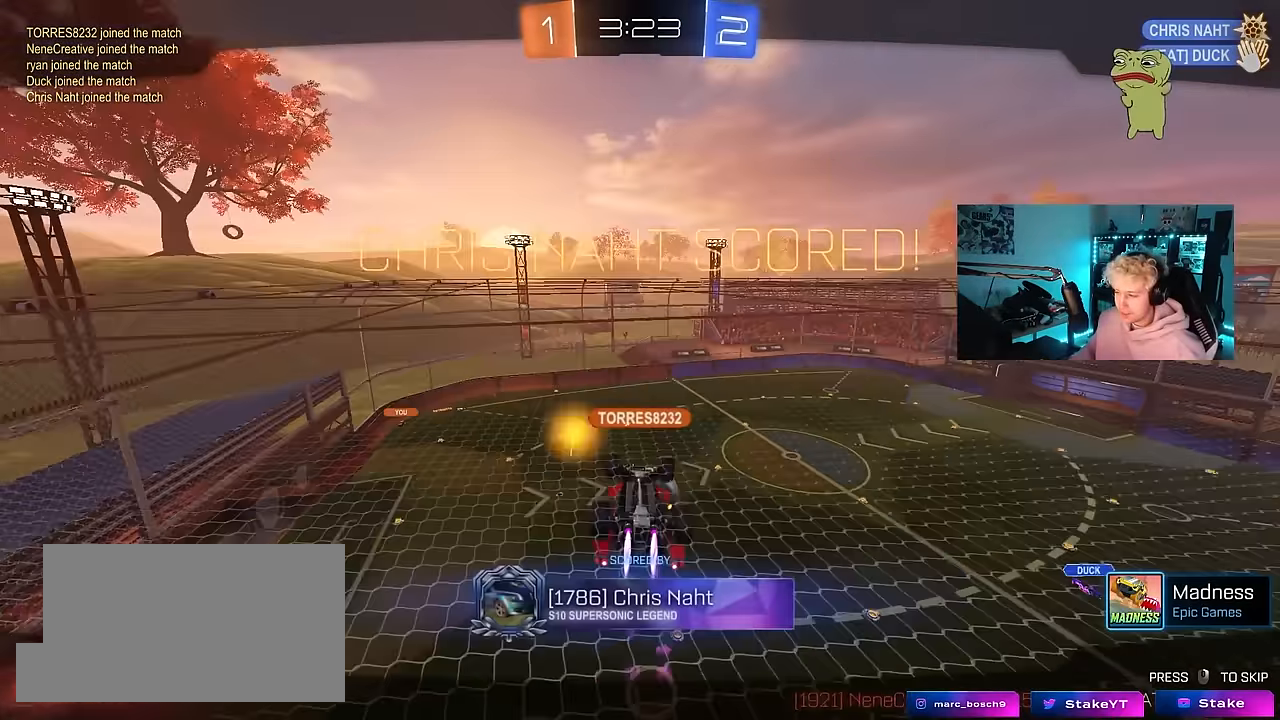
{"keys": [], "mouse": [], "mouse_move": "still", "events": [[17, "d", "up"], [17, "mouse_right", "up"], [67, "shift", "up"]]}
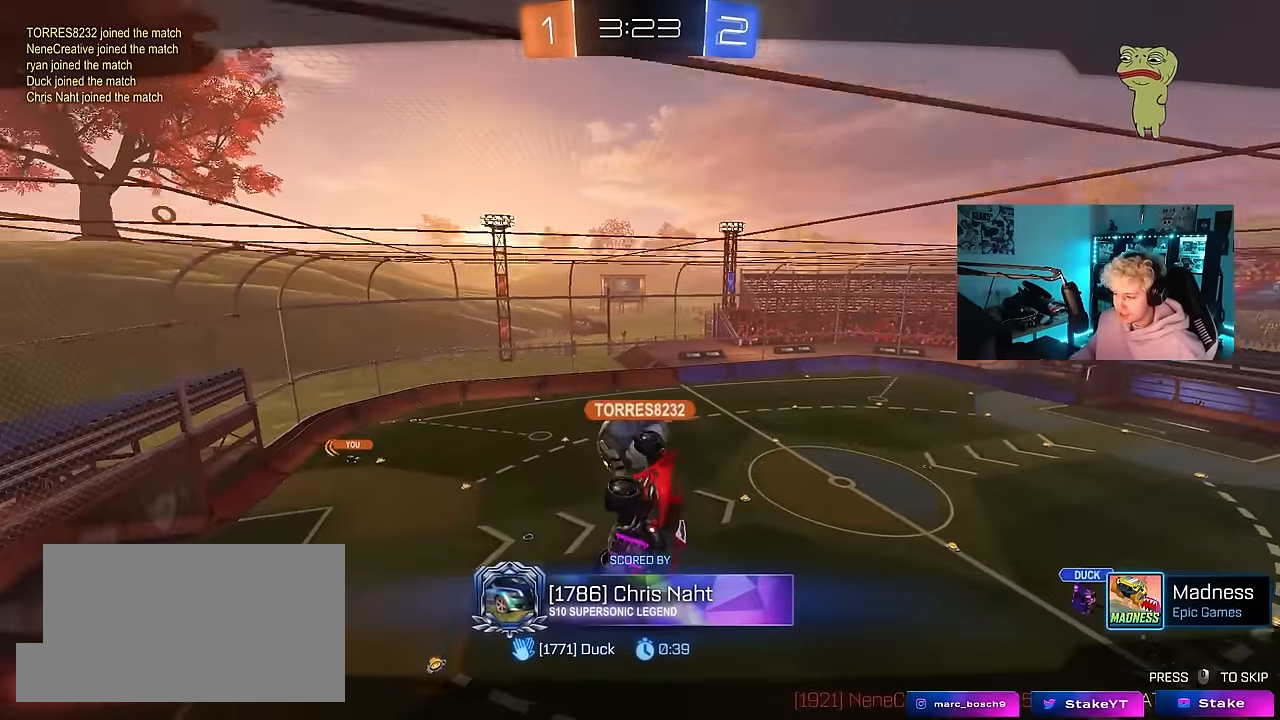
{"keys": [], "mouse": [], "mouse_move": "still", "events": []}
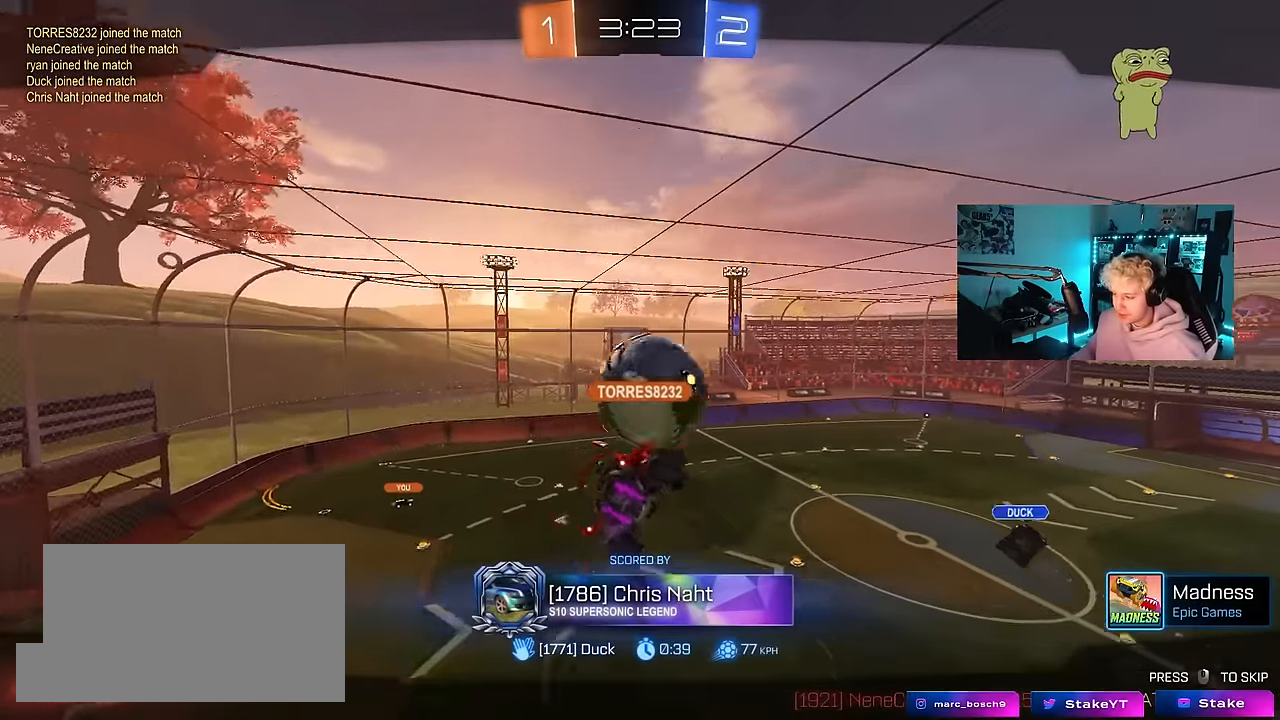
{"keys": [], "mouse": [], "mouse_move": "still", "events": []}
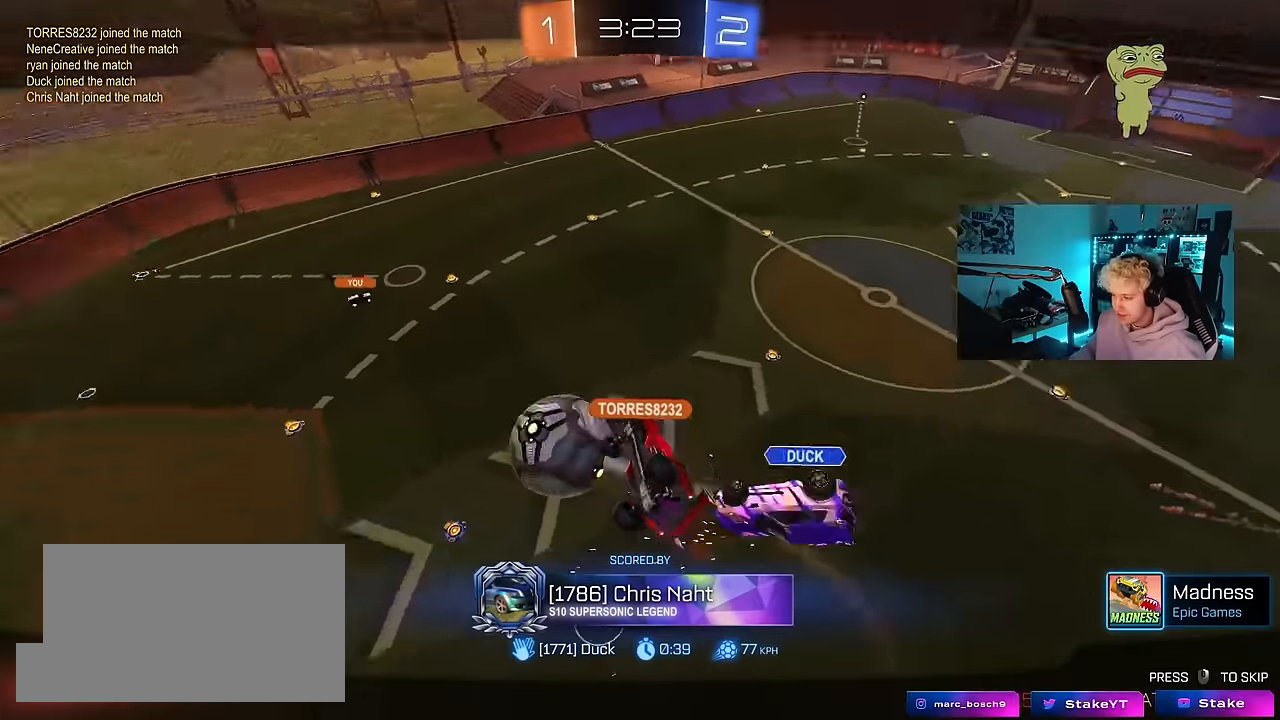
{"keys": [], "mouse": [], "mouse_move": "still", "events": []}
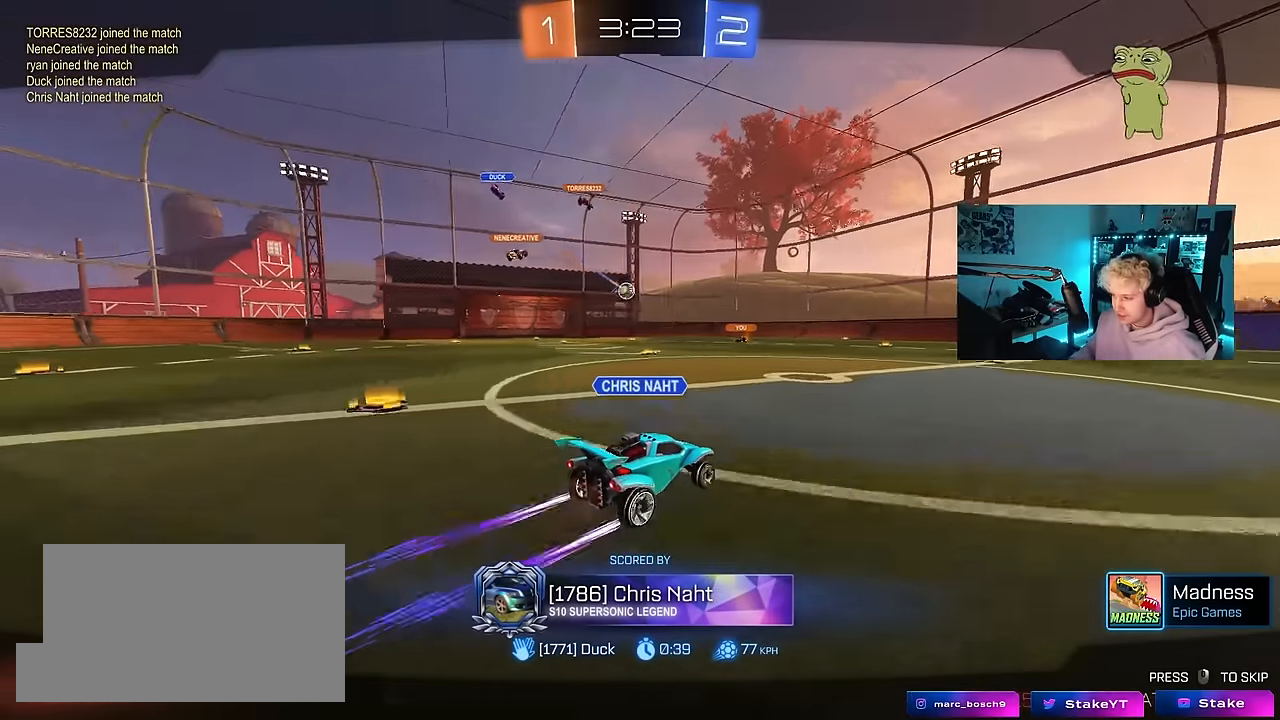
{"keys": [], "mouse": [], "mouse_move": "still", "events": []}
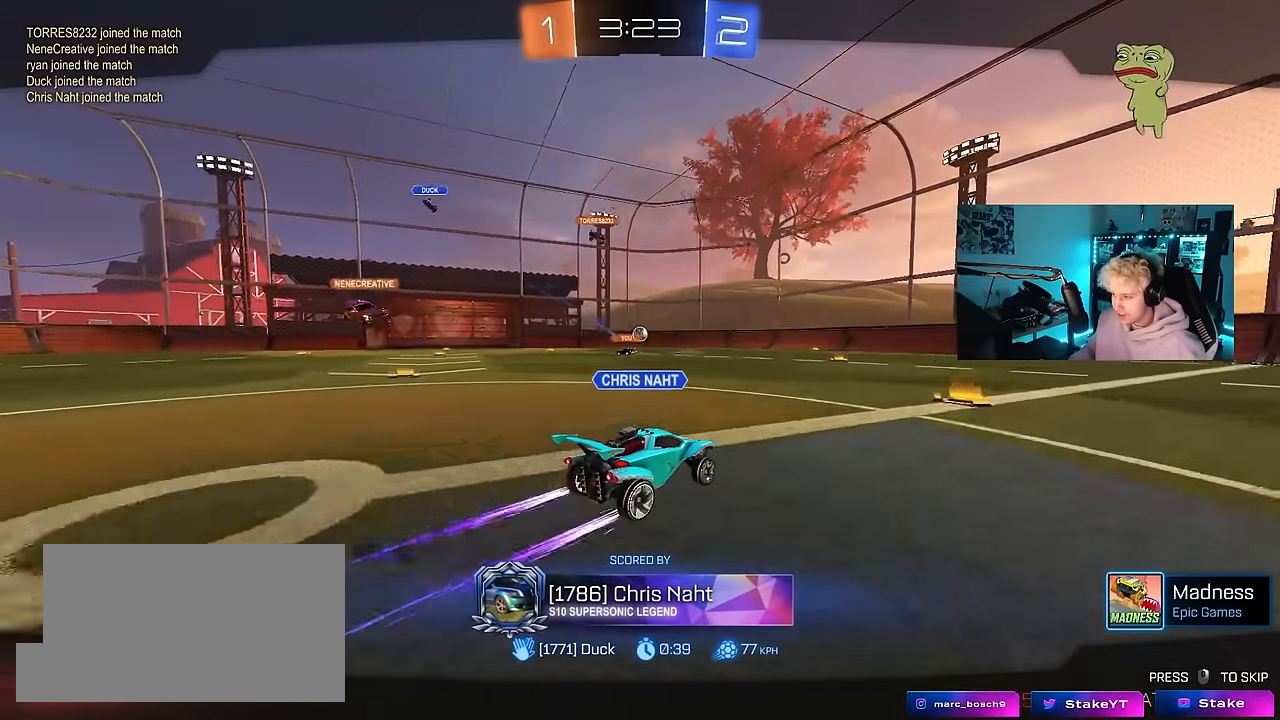
{"keys": [], "mouse": [], "mouse_move": "up-left", "events": []}
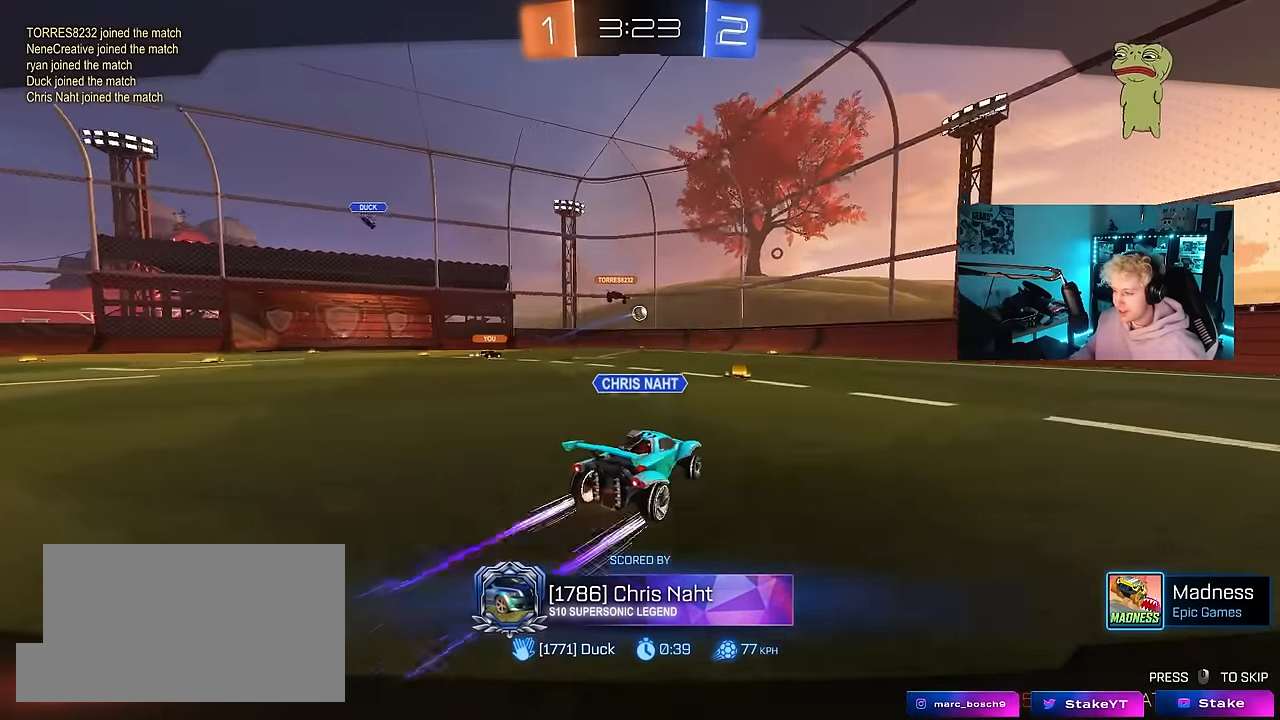
{"keys": [], "mouse": [], "mouse_move": "down", "events": [[150, "tab", "down"], [483, "tab", "up"]]}
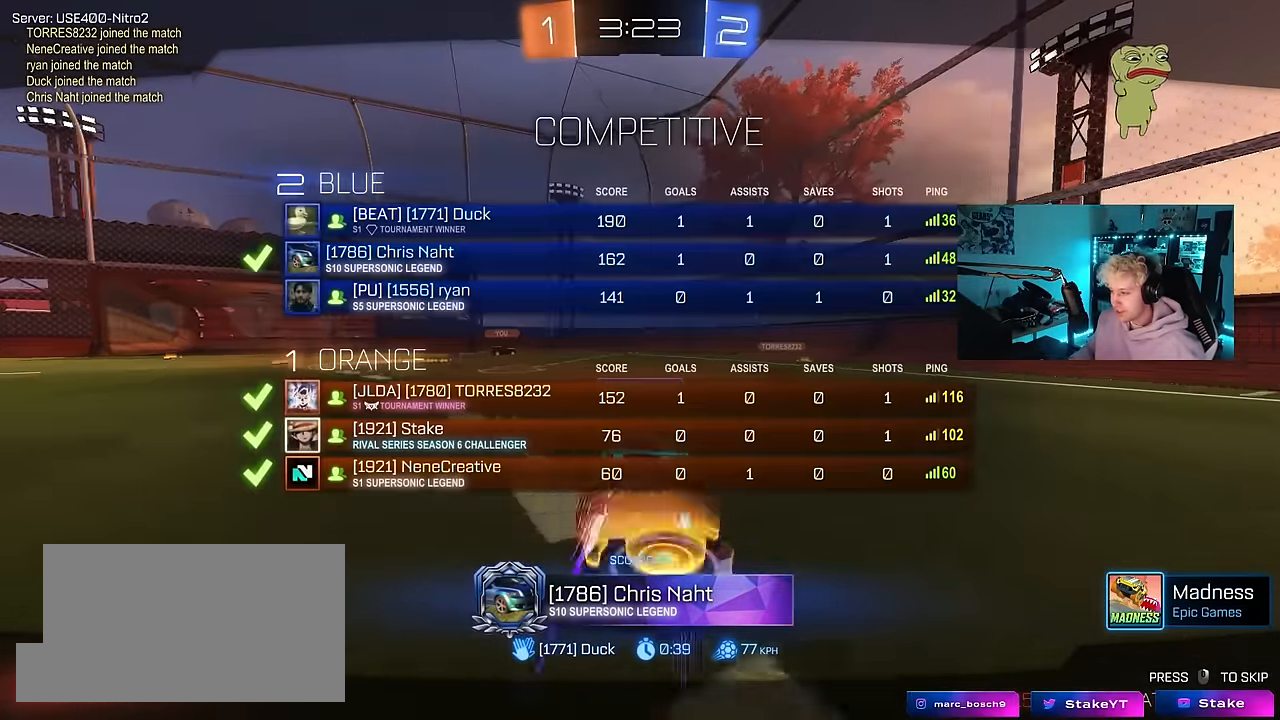
{"keys": [], "mouse": [], "mouse_move": "still", "events": []}
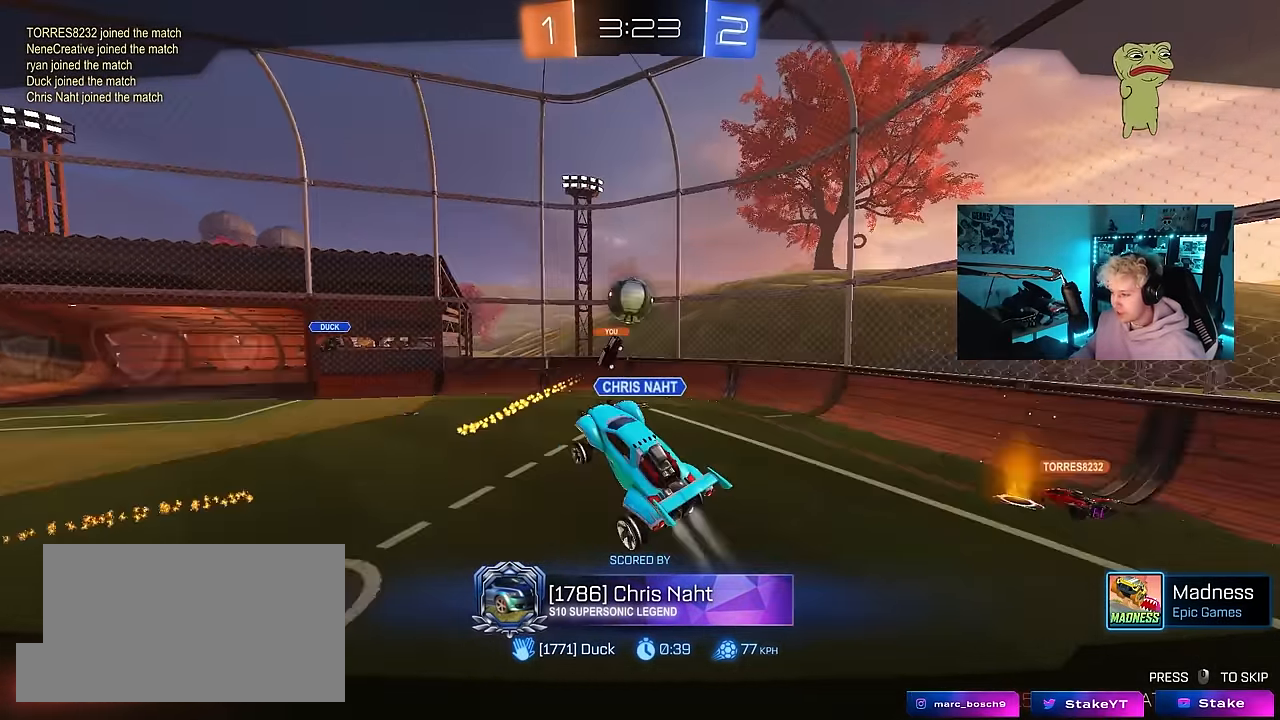
{"keys": [], "mouse": ["right"], "mouse_move": "down-left", "events": [[417, "mouse_right", "down"]]}